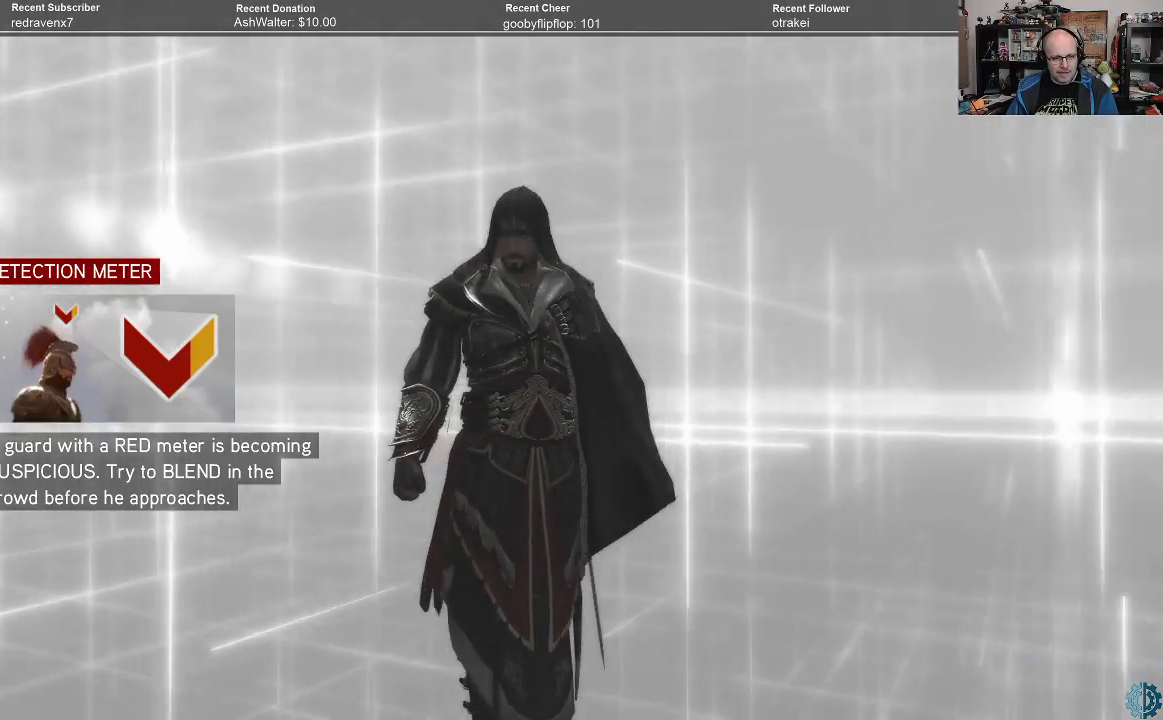
Gameplay with a controller (Xbox layout); each line is a JSON object with the inputs held at the frame after it. "events" lists button and stick changes between this image and that frame as [ms after this image, input, new state], when the widget could be followed in between.
{"buttons": [], "left_stick": "center", "right_stick": "right", "events": [[267, "right_stick", "center"], [333, "right_stick", "right"]]}
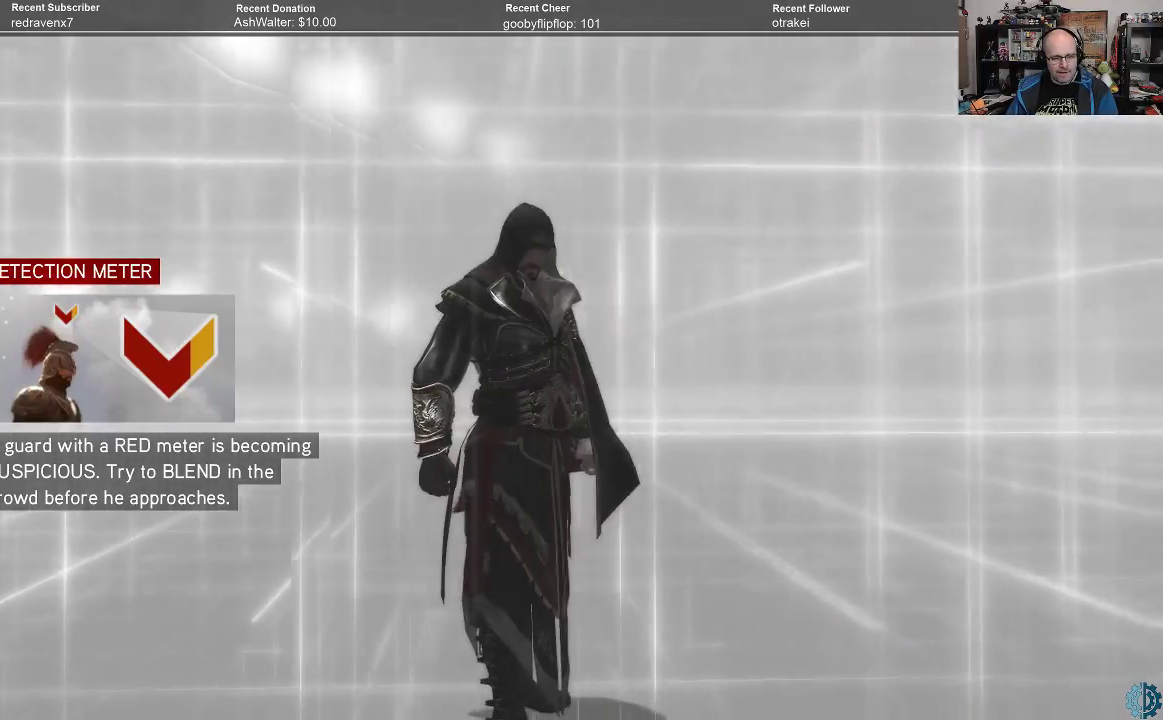
{"buttons": [], "left_stick": "center", "right_stick": "right", "events": []}
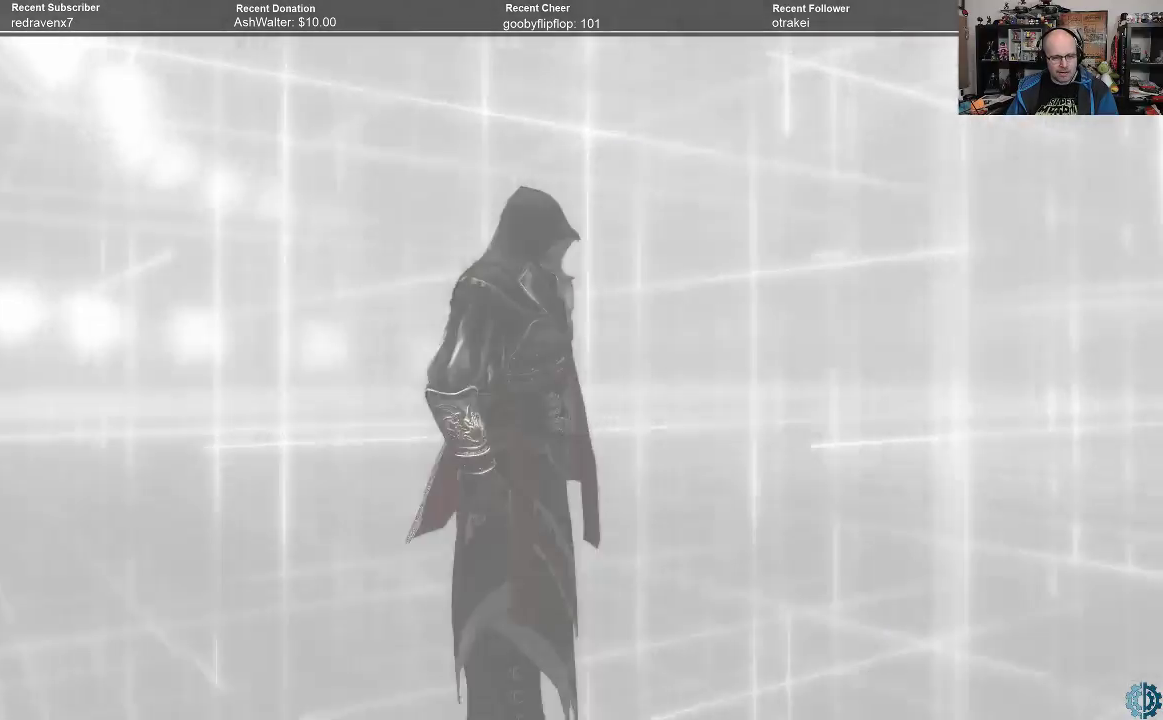
{"buttons": [], "left_stick": "center", "right_stick": "center", "events": [[133, "right_stick", "center"]]}
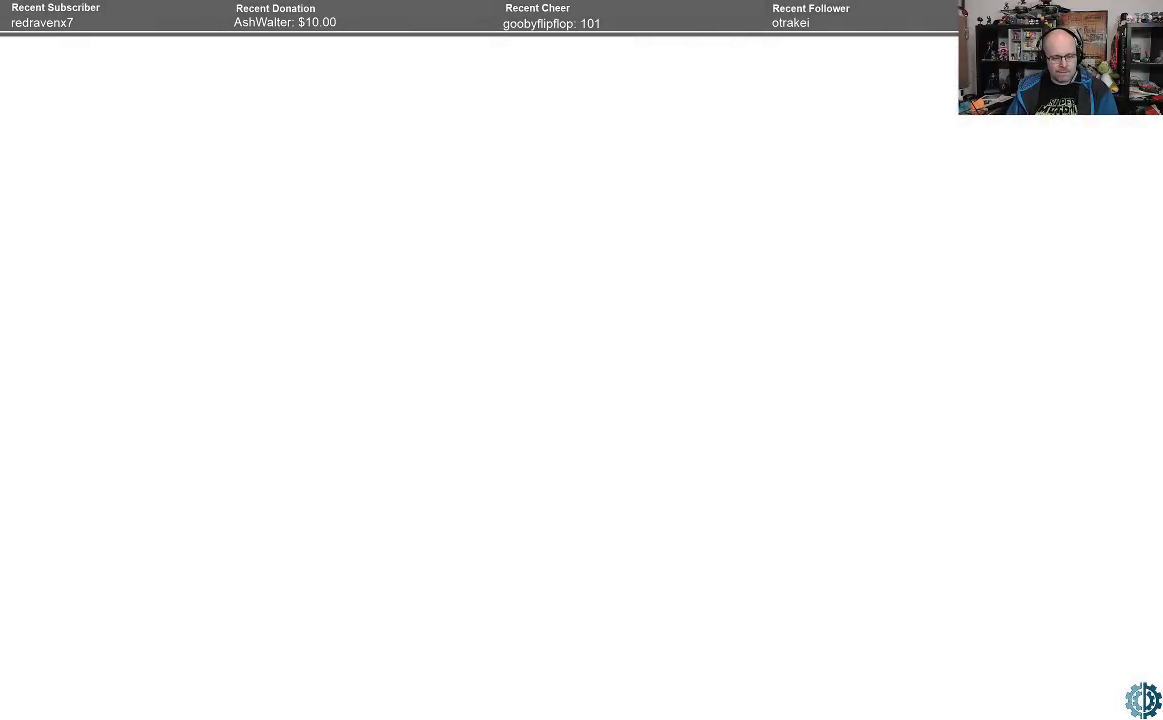
{"buttons": [], "left_stick": "center", "right_stick": "center", "events": []}
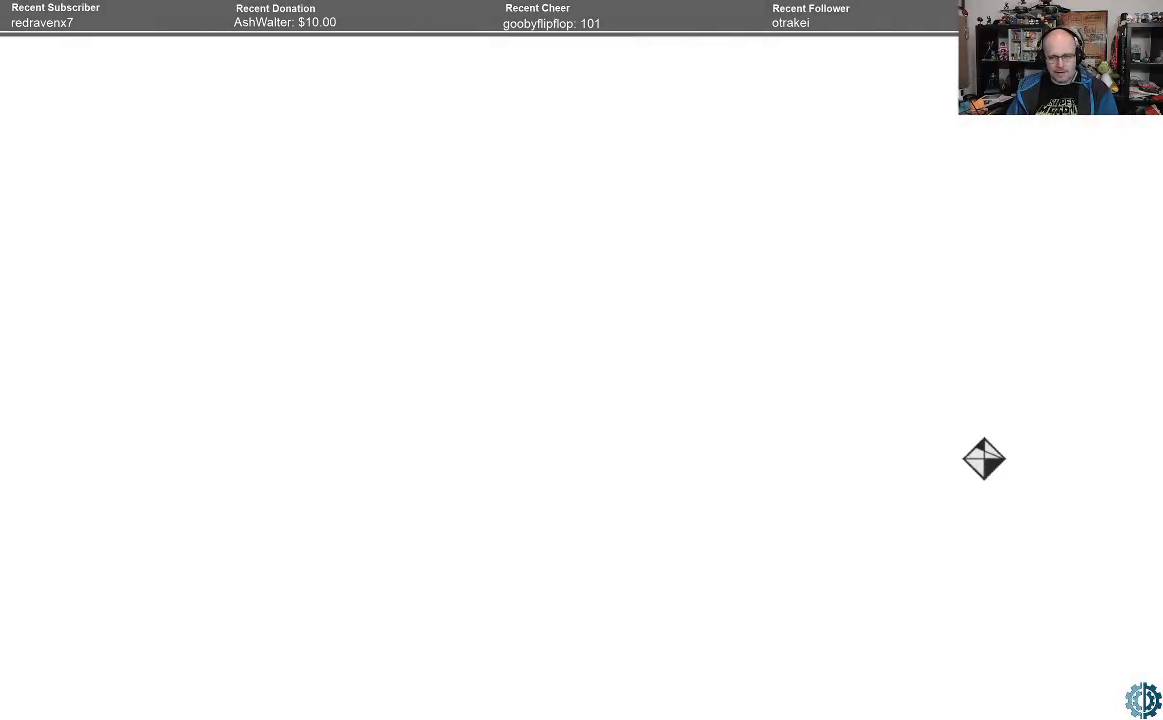
{"buttons": [], "left_stick": "center", "right_stick": "center", "events": []}
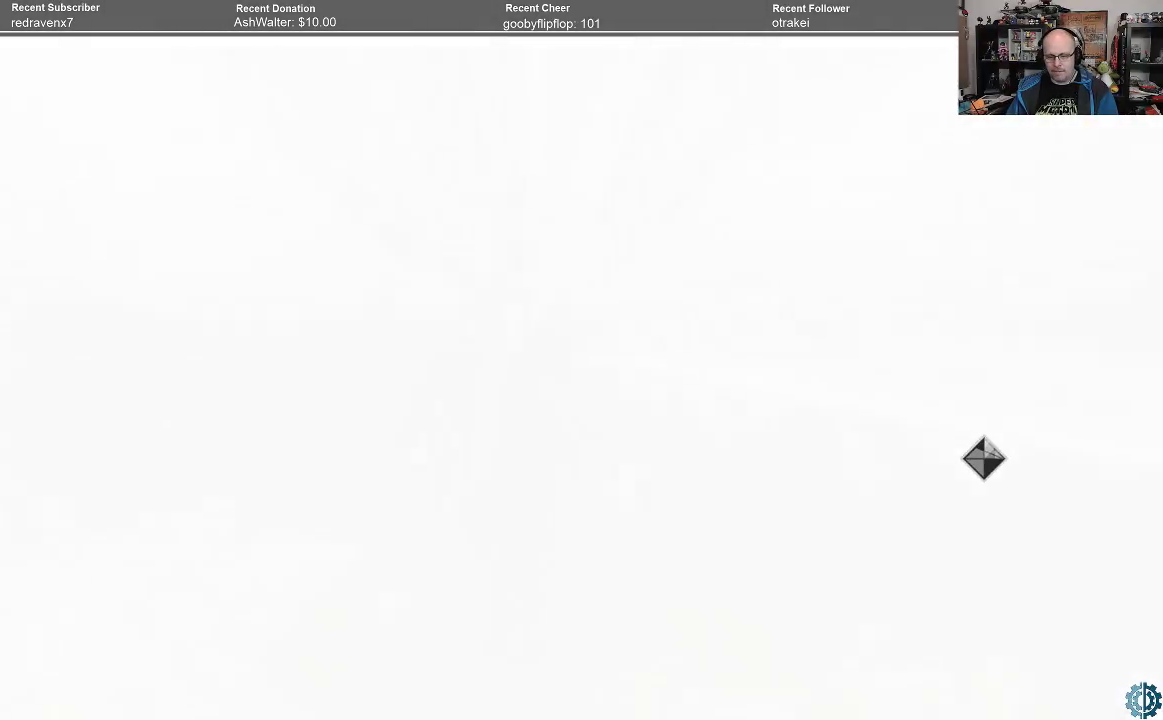
{"buttons": [], "left_stick": "center", "right_stick": "center", "events": []}
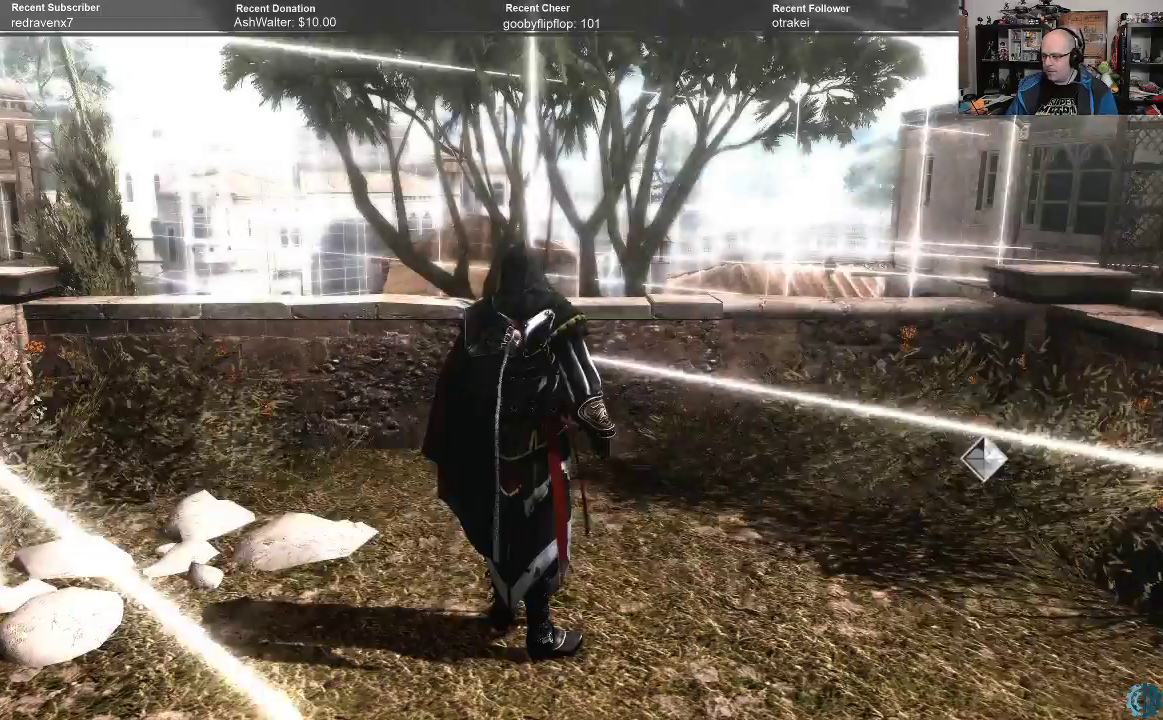
{"buttons": [], "left_stick": "center", "right_stick": "center", "events": []}
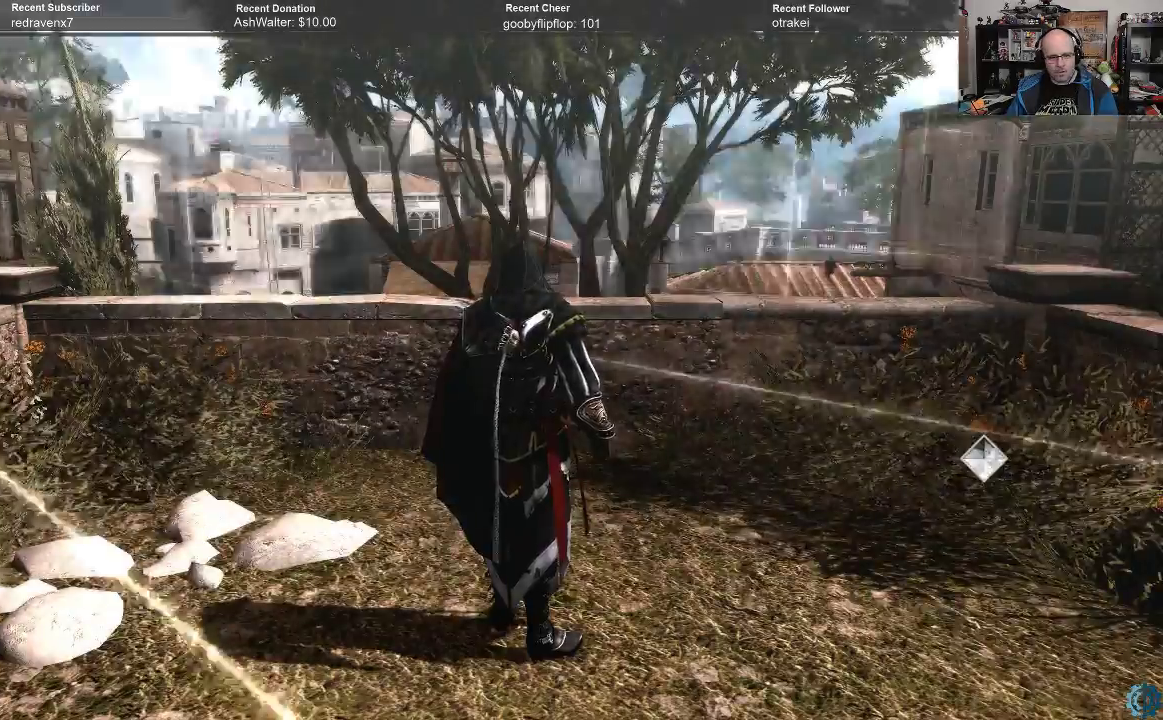
{"buttons": [], "left_stick": "center", "right_stick": "left", "events": [[367, "right_stick", "left"]]}
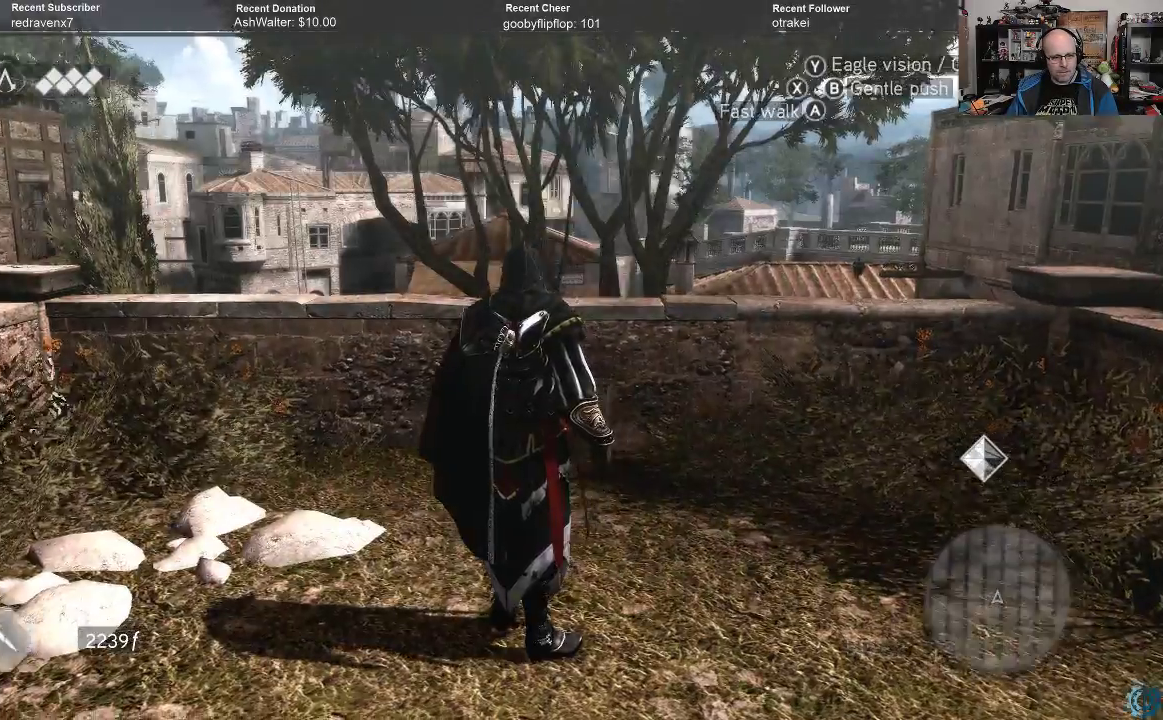
{"buttons": [], "left_stick": "center", "right_stick": "left", "events": []}
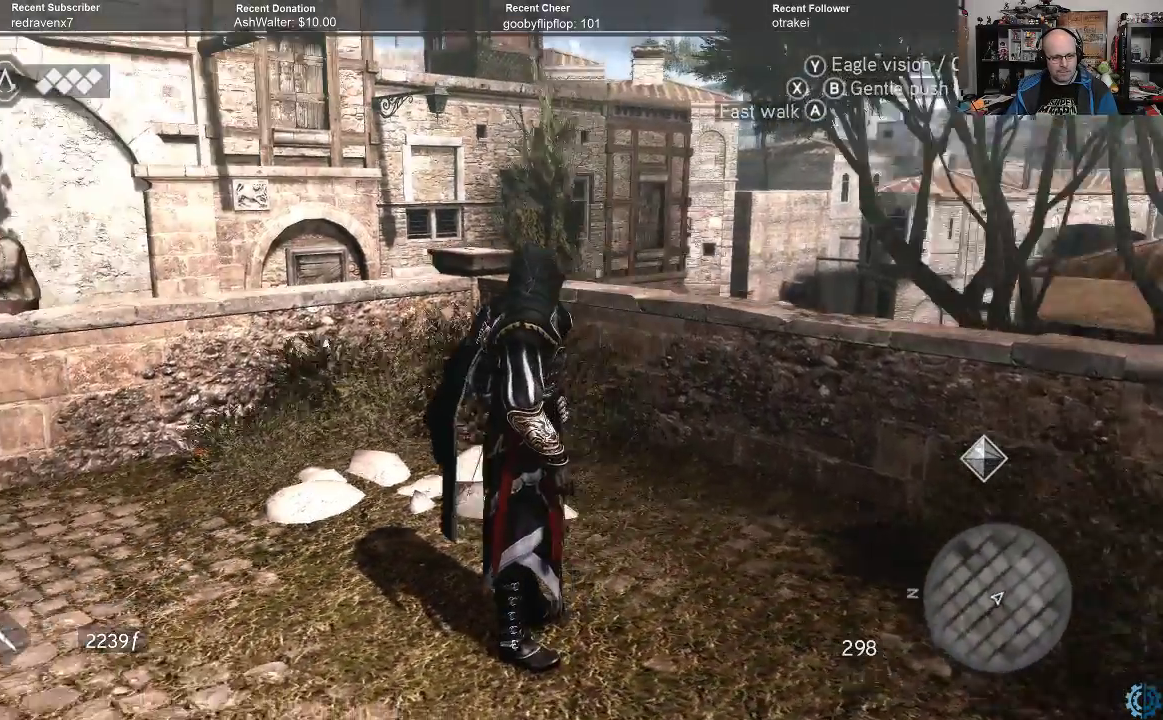
{"buttons": [], "left_stick": "center", "right_stick": "center", "events": [[400, "right_stick", "center"]]}
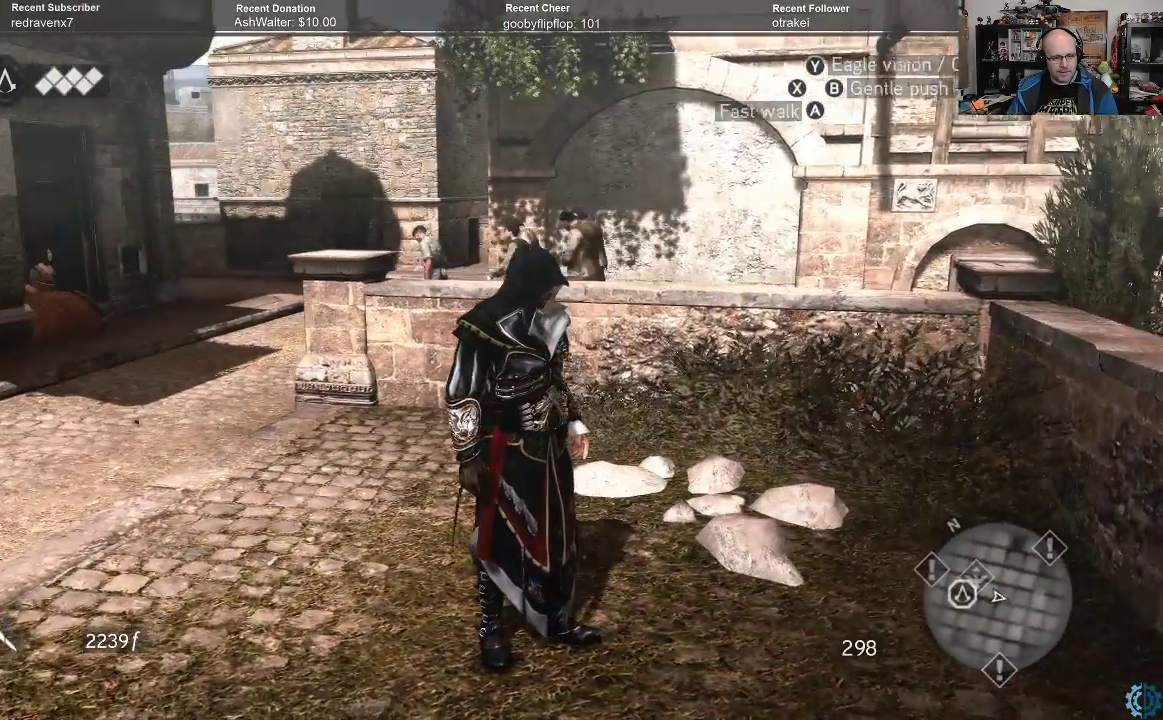
{"buttons": [], "left_stick": "center", "right_stick": "center", "events": []}
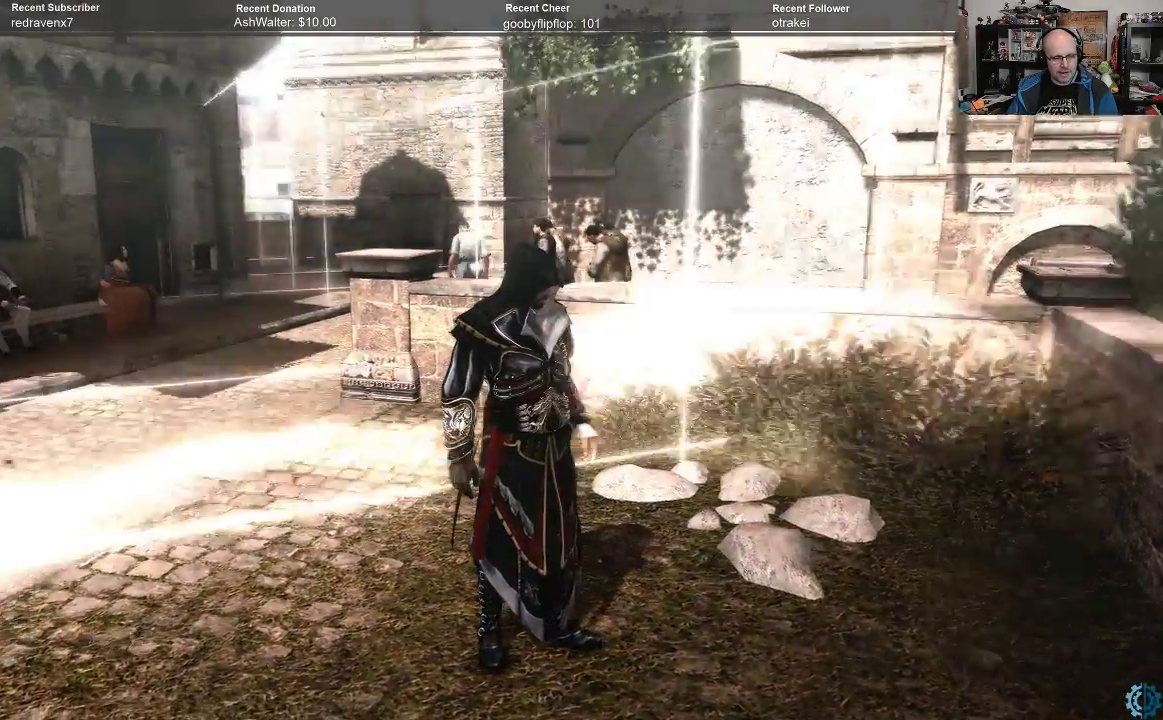
{"buttons": [], "left_stick": "center", "right_stick": "center", "events": []}
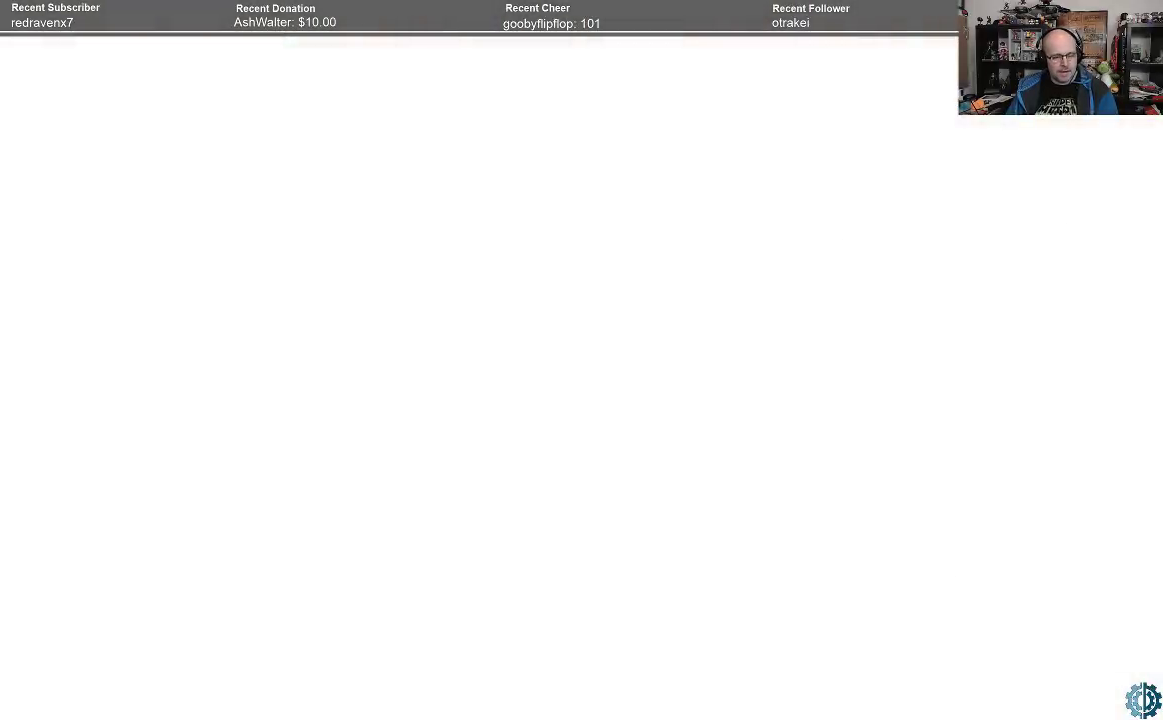
{"buttons": [], "left_stick": "center", "right_stick": "center", "events": []}
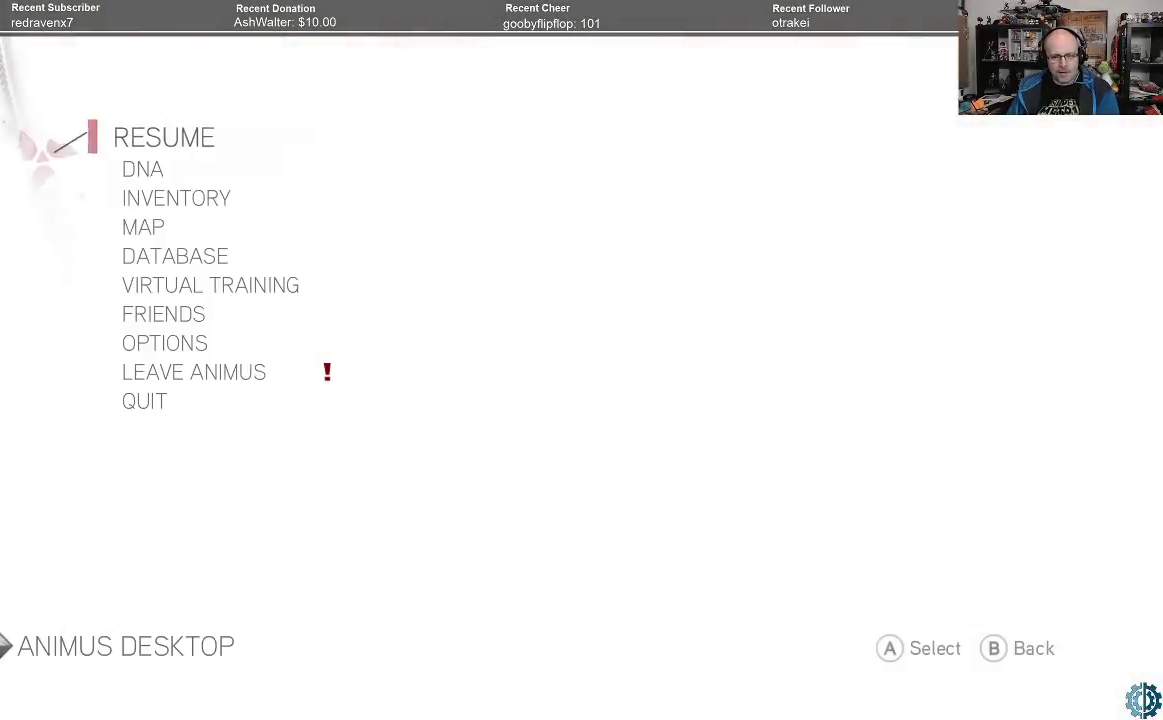
{"buttons": [], "left_stick": "center", "right_stick": "center", "events": []}
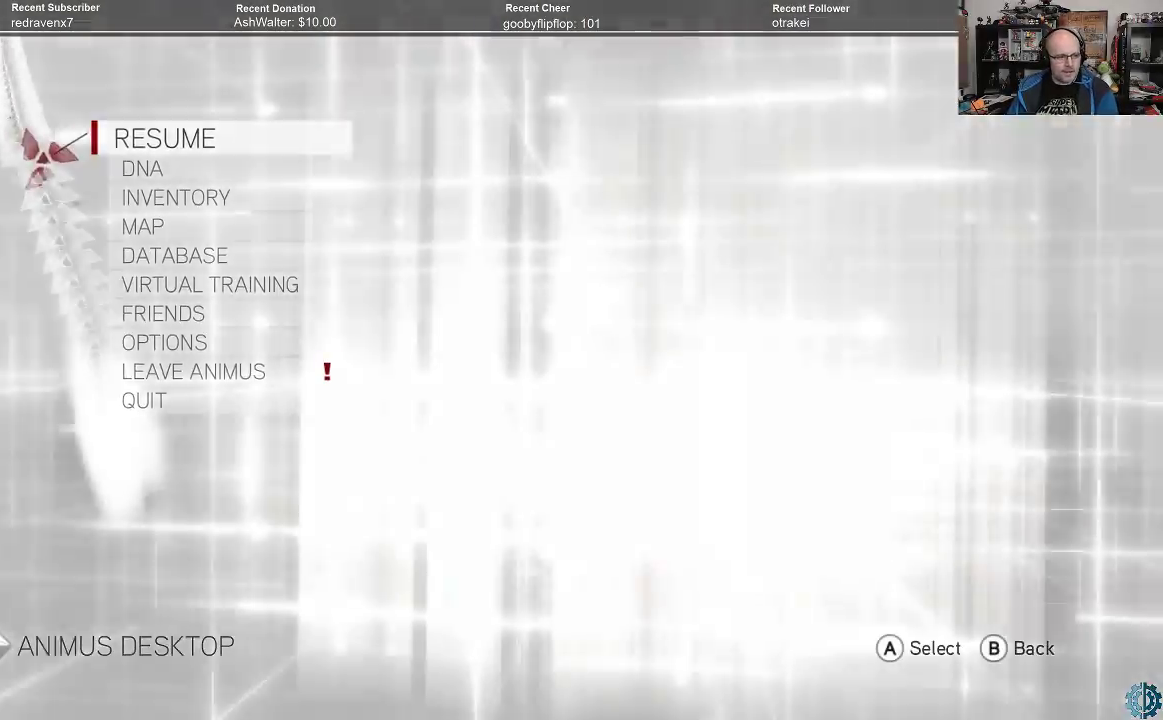
{"buttons": [], "left_stick": "center", "right_stick": "center", "events": []}
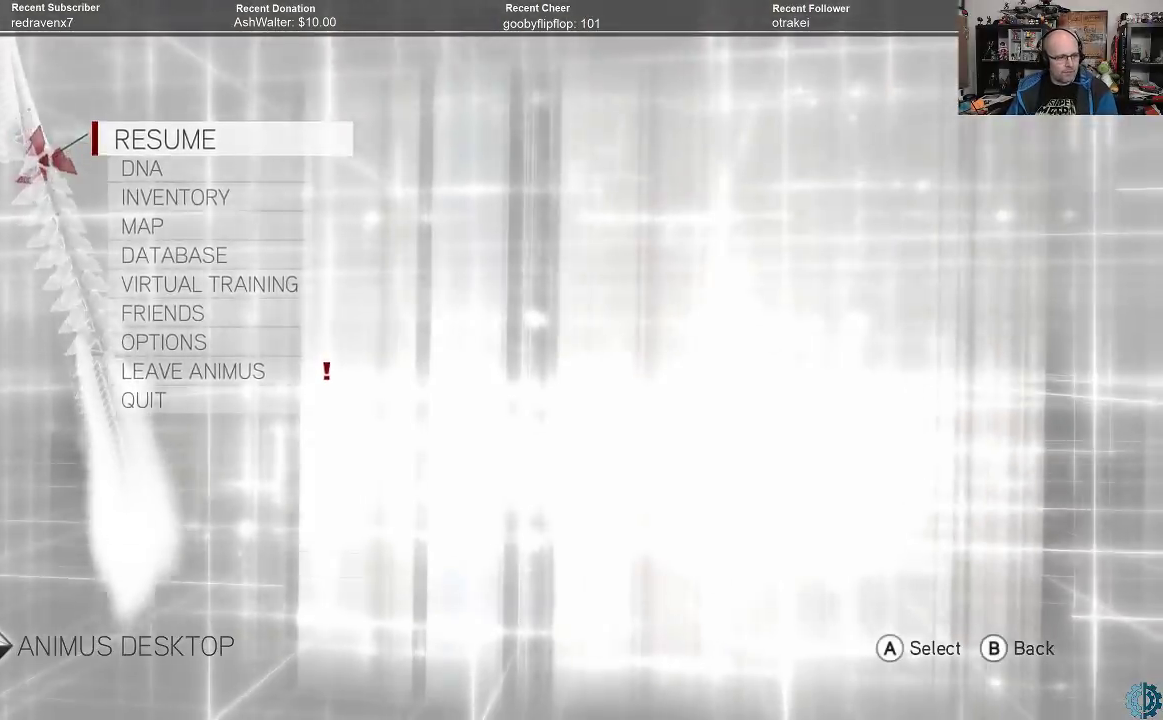
{"buttons": [], "left_stick": "center", "right_stick": "center", "events": [[67, "left_stick", "down"], [233, "left_stick", "center"], [300, "left_stick", "down"], [467, "left_stick", "center"]]}
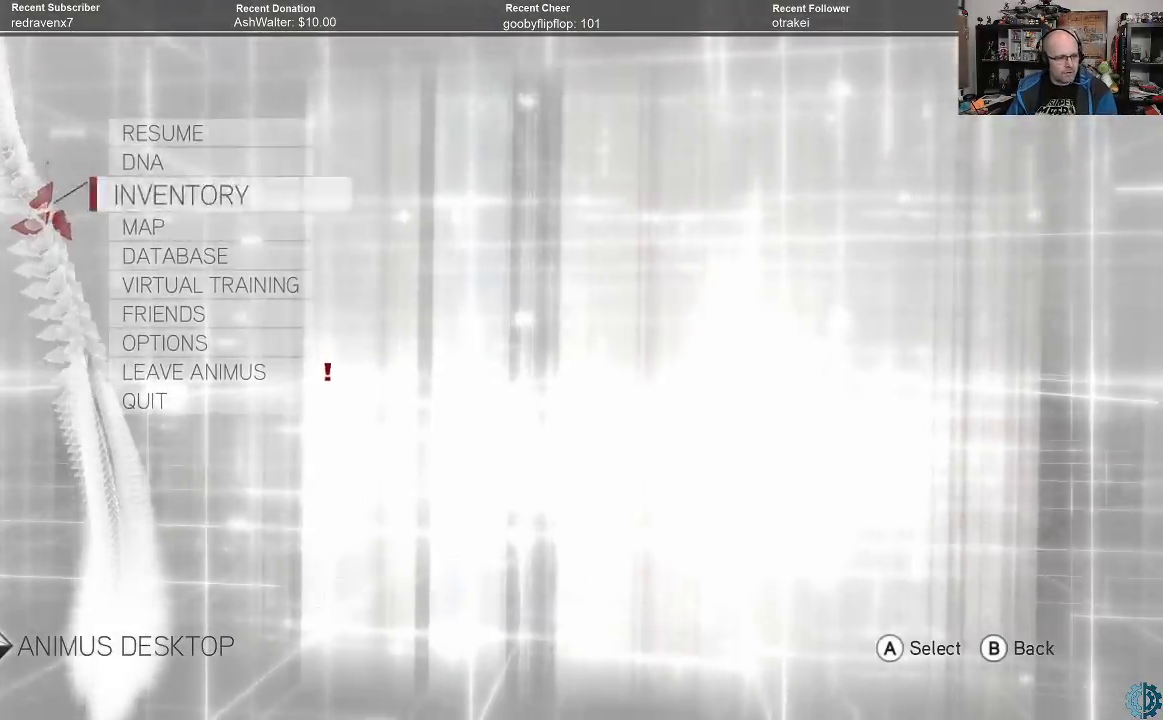
{"buttons": [], "left_stick": "center", "right_stick": "center", "events": [[33, "left_stick", "down"], [133, "left_stick", "center"], [200, "left_stick", "down"], [333, "left_stick", "center"], [400, "left_stick", "down"], [500, "left_stick", "center"]]}
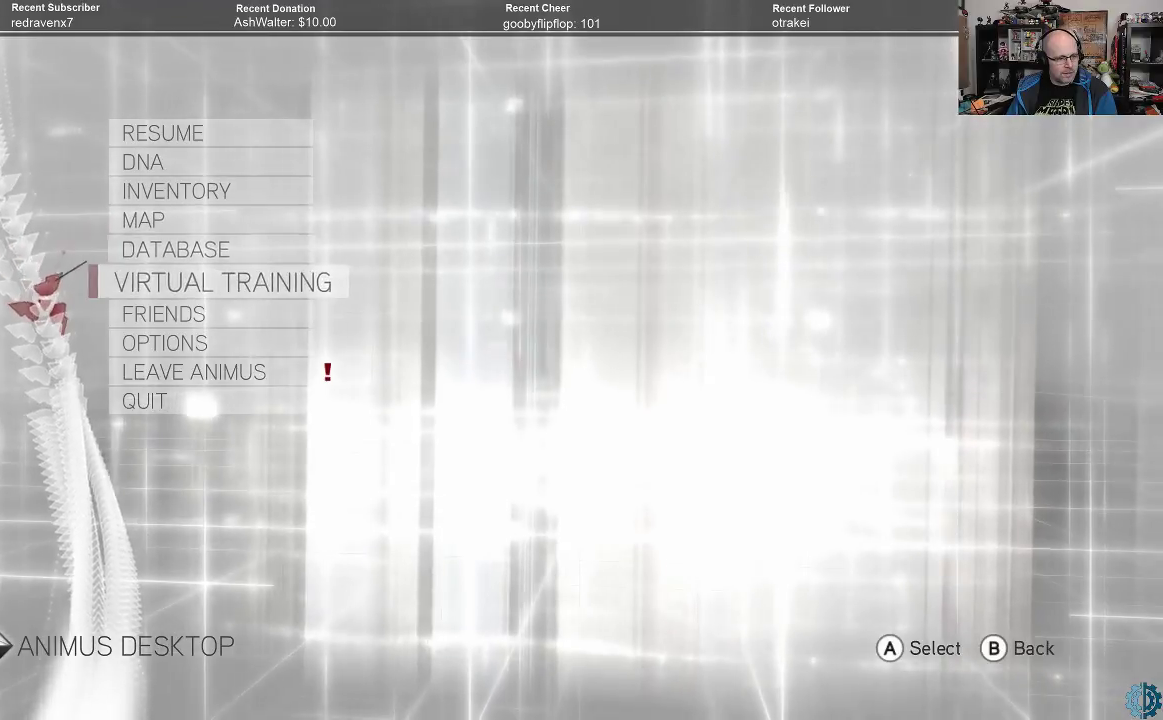
{"buttons": [], "left_stick": "center", "right_stick": "center", "events": [[67, "left_stick", "down"], [367, "left_stick", "center"]]}
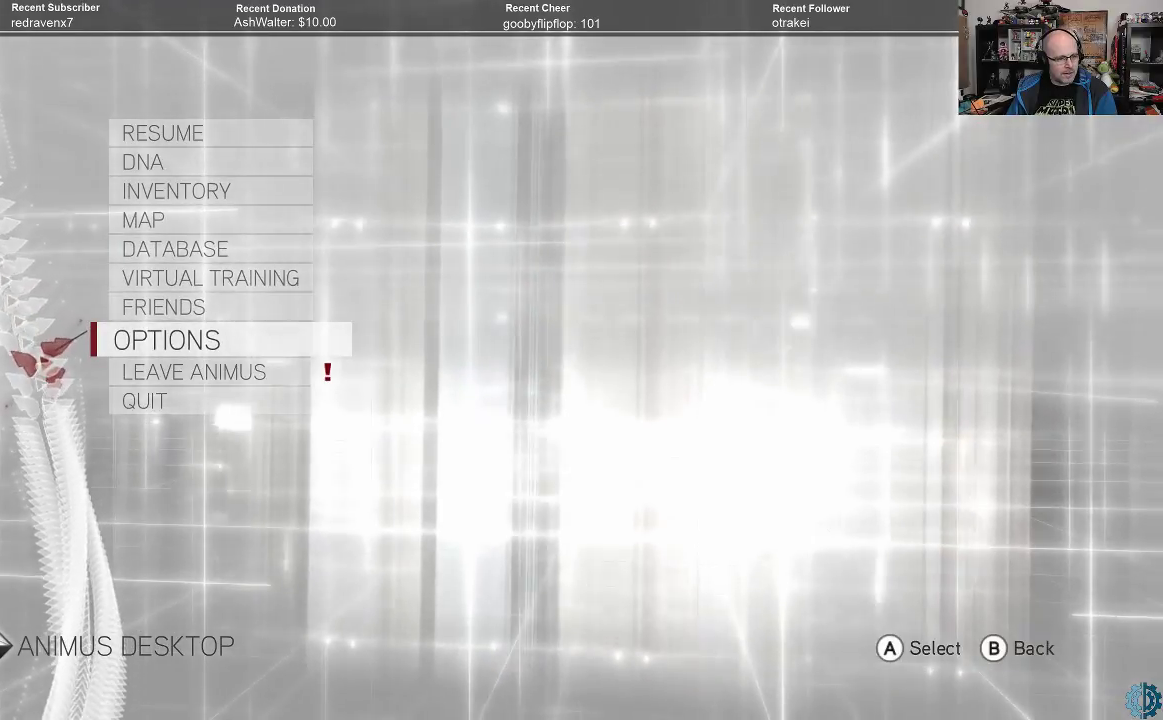
{"buttons": [], "left_stick": "center", "right_stick": "center", "events": []}
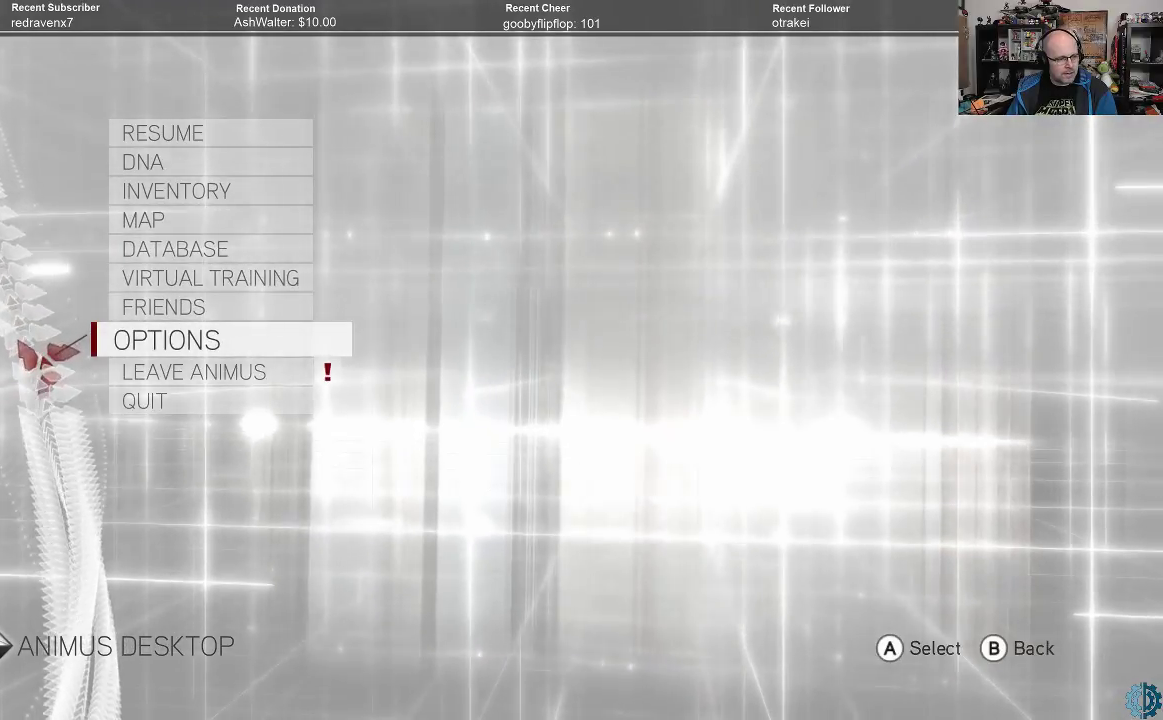
{"buttons": [], "left_stick": "center", "right_stick": "center", "events": []}
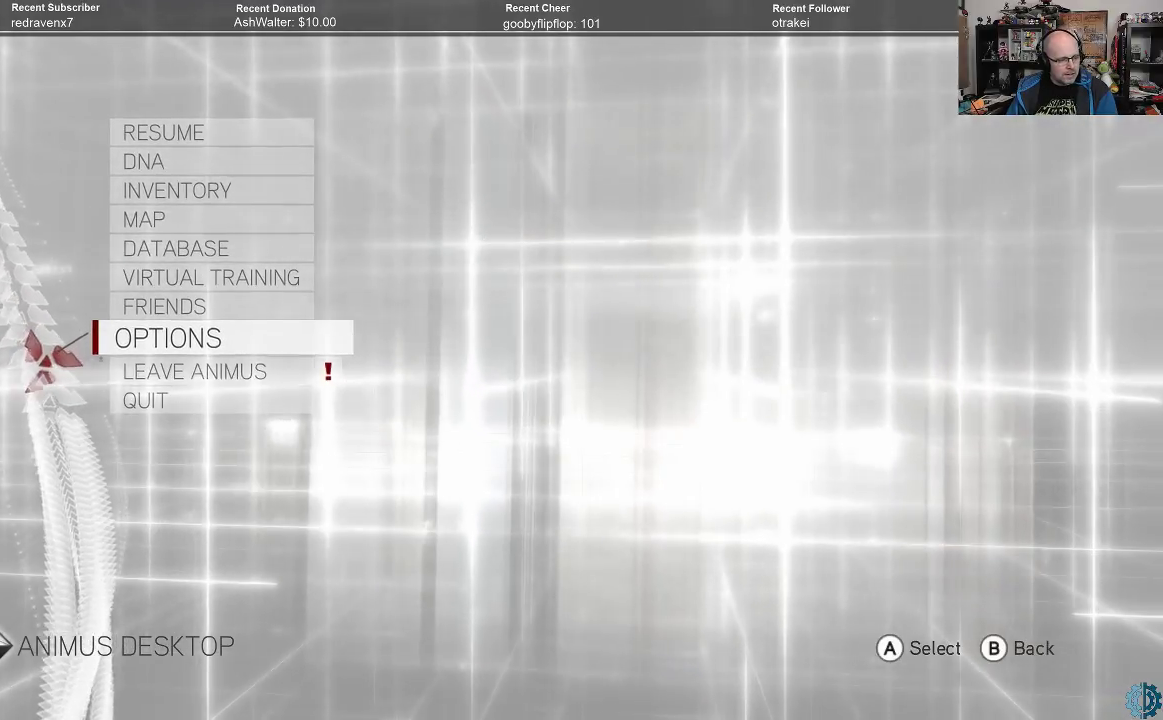
{"buttons": [], "left_stick": "center", "right_stick": "center", "events": []}
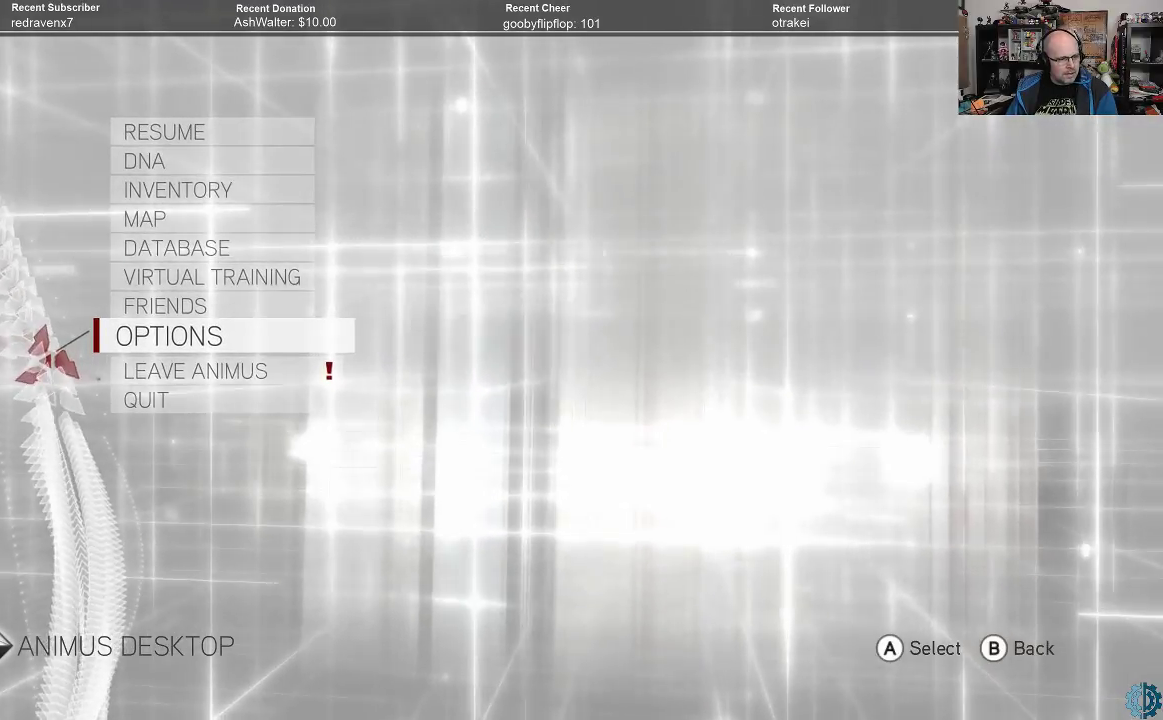
{"buttons": [], "left_stick": "center", "right_stick": "center", "events": []}
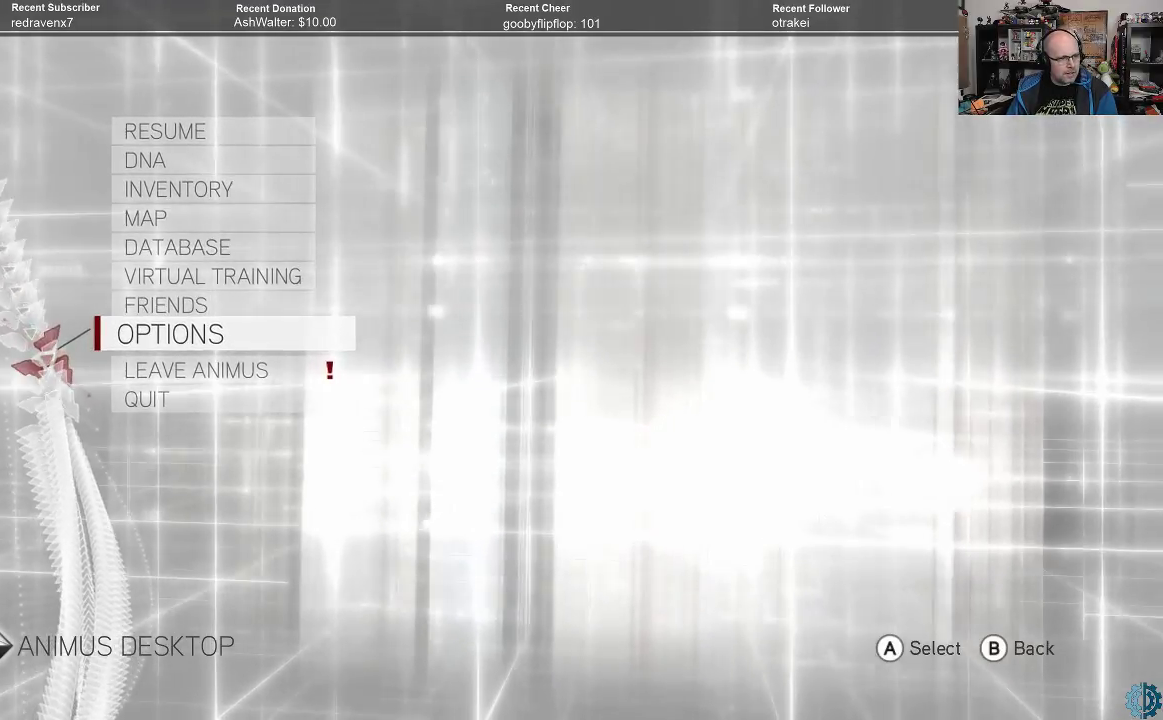
{"buttons": [], "left_stick": "center", "right_stick": "center", "events": []}
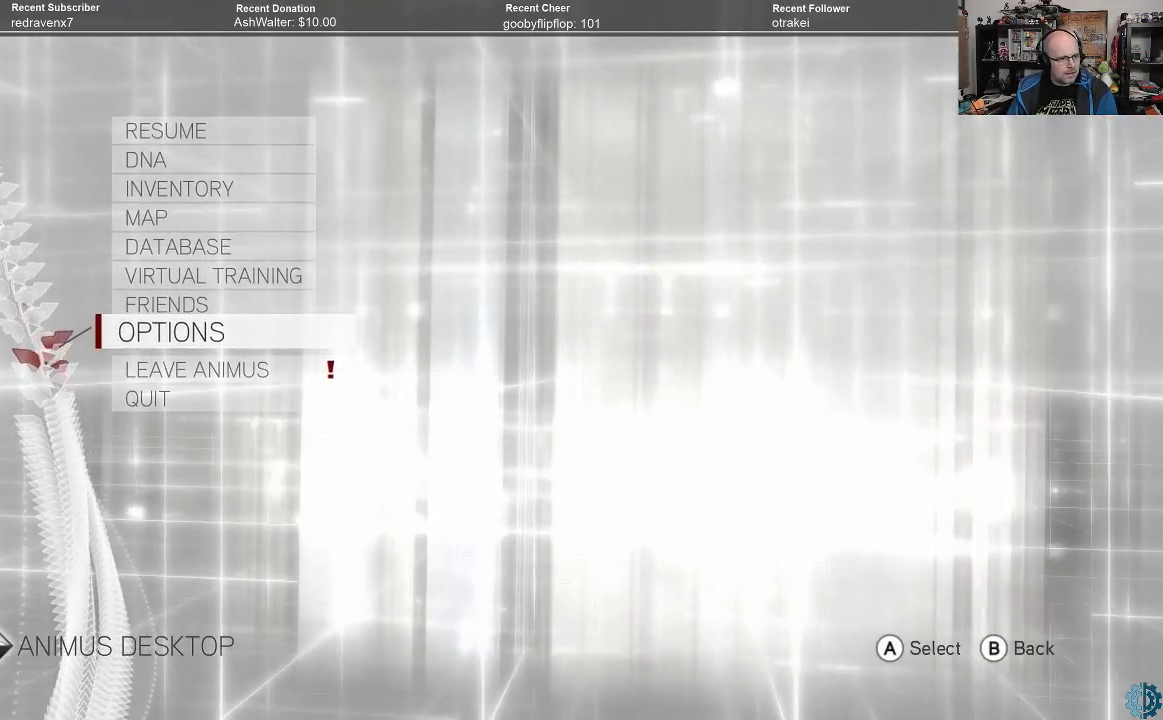
{"buttons": [], "left_stick": "center", "right_stick": "center", "events": []}